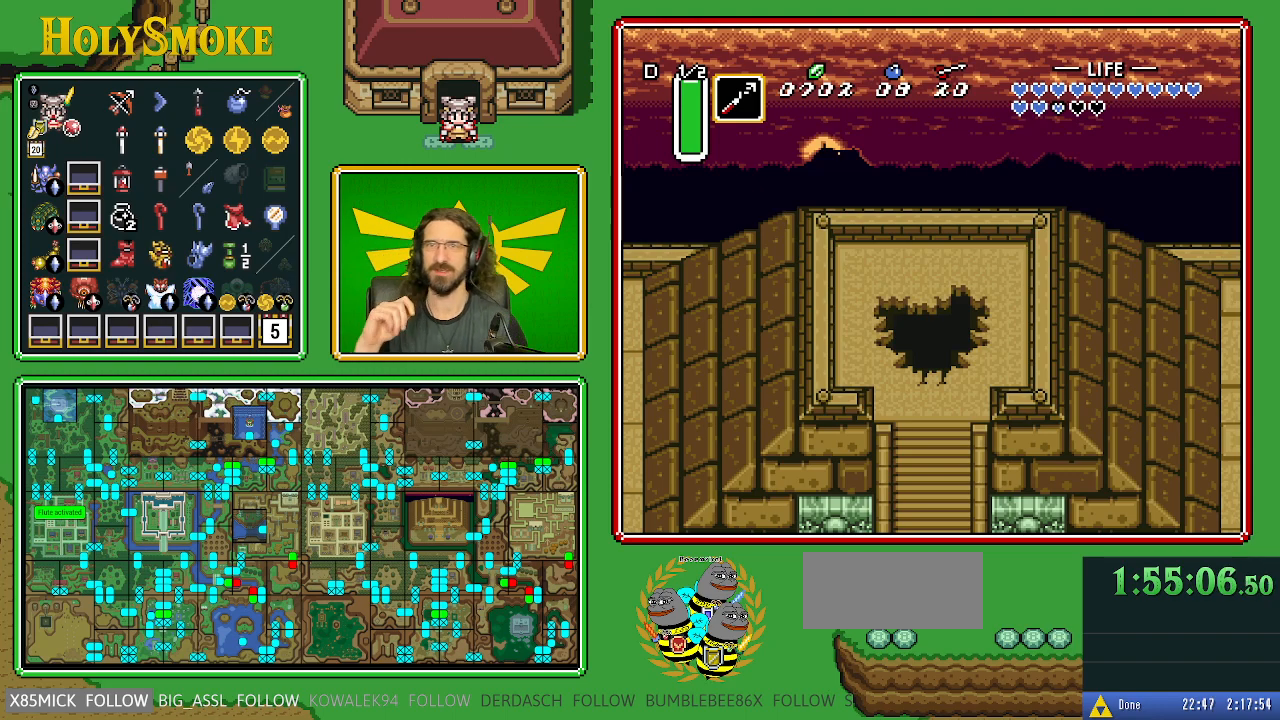
Gameplay with a controller (Nintendo layout); each line is a JSON object with the inputs held at the frame after it. "events" lists button and stick changes between this image and that frame as [ms after this image, input, new state], when the widget could be followed in between. Not read: L1 L3 R1 R3.
{"buttons": ["DPAD_DOWN"], "events": [[233, "DPAD_DOWN", "down"]]}
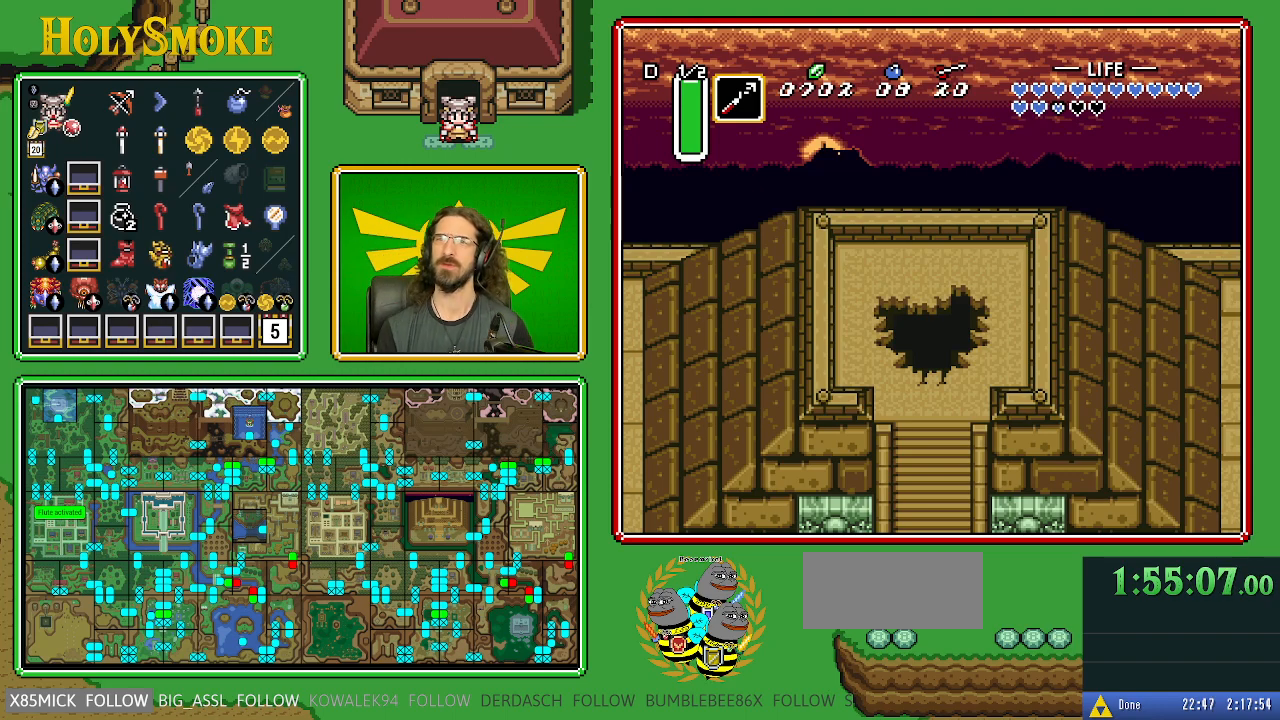
{"buttons": ["DPAD_DOWN"], "events": []}
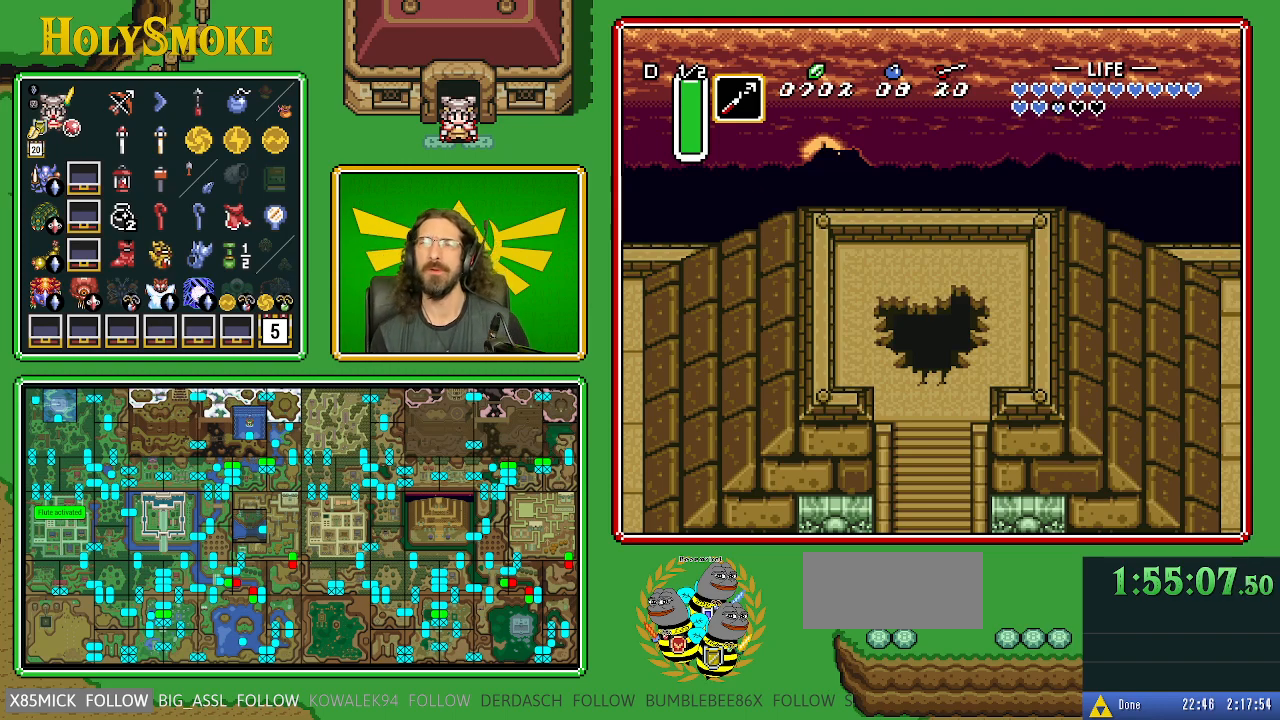
{"buttons": ["DPAD_DOWN"], "events": []}
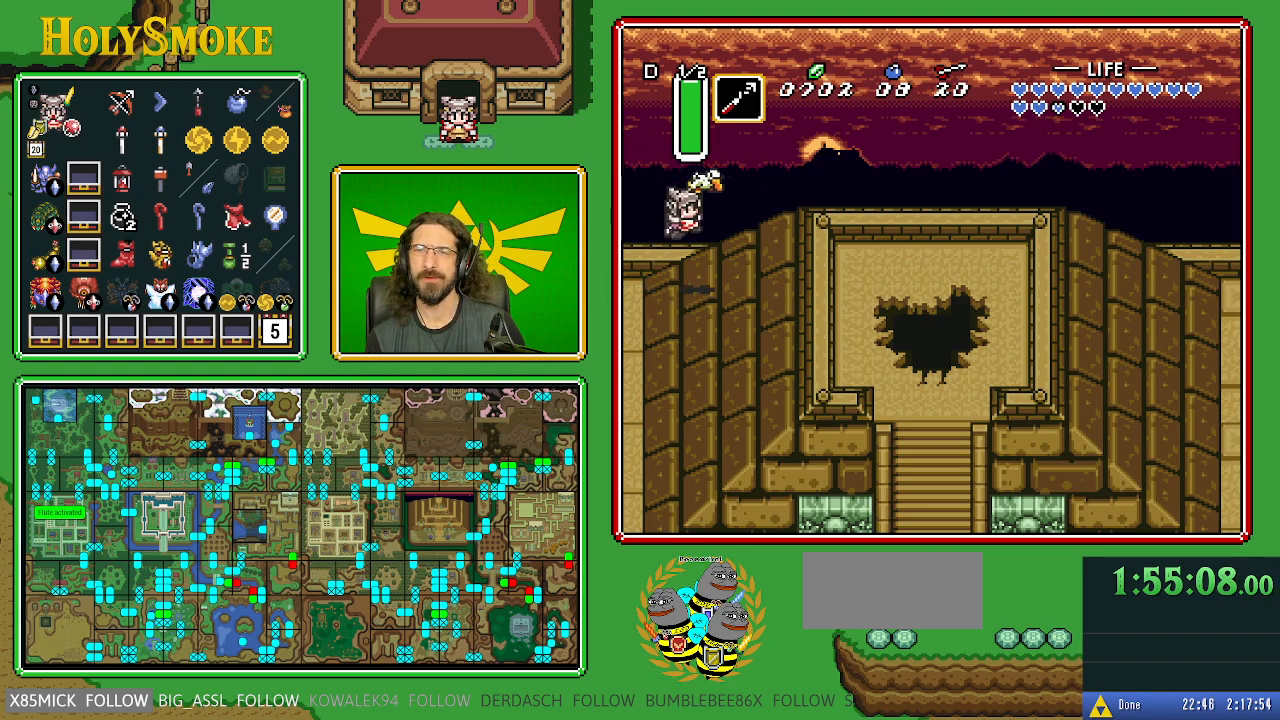
{"buttons": ["DPAD_DOWN"], "events": []}
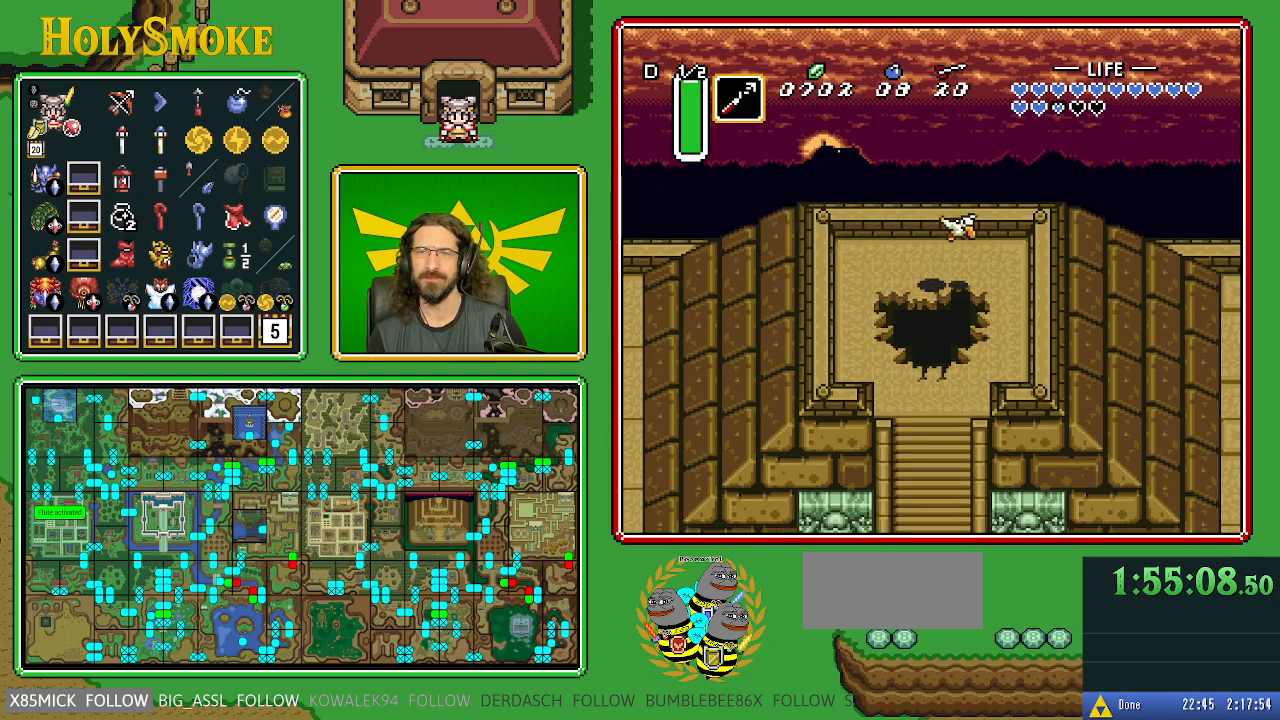
{"buttons": ["DPAD_DOWN"], "events": []}
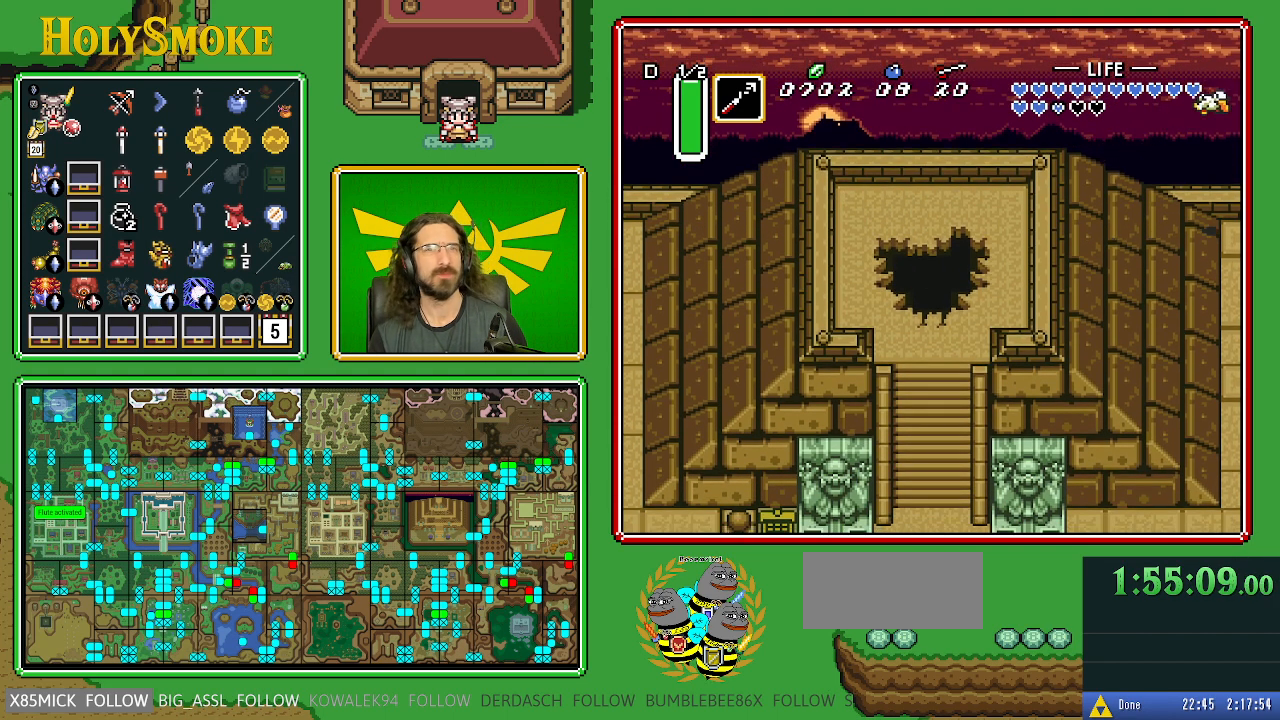
{"buttons": [], "events": [[17, "DPAD_DOWN", "up"]]}
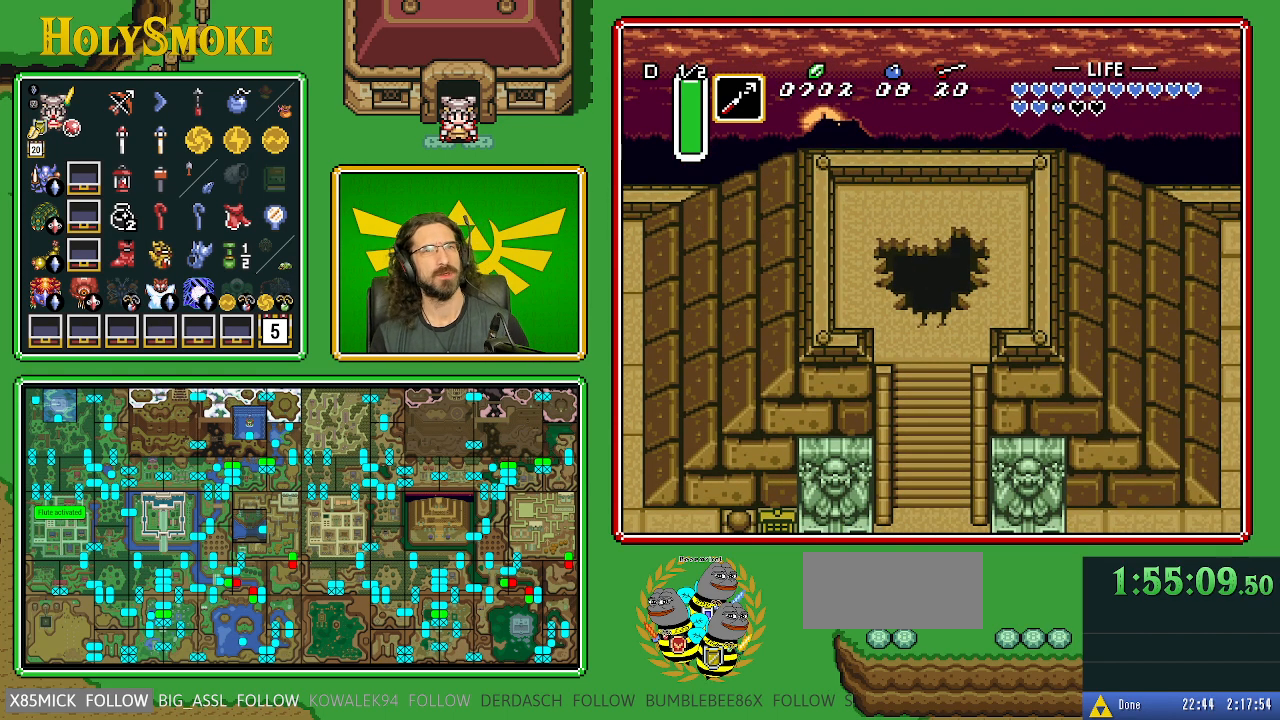
{"buttons": [], "events": []}
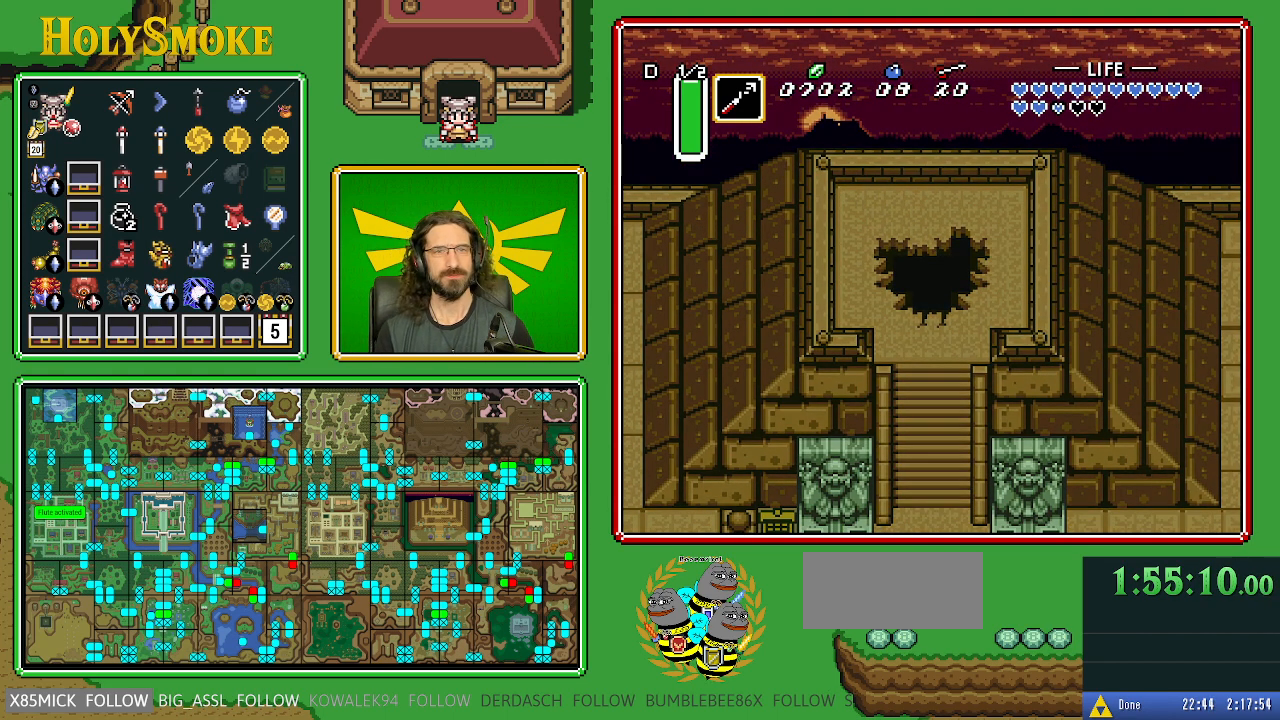
{"buttons": [], "events": []}
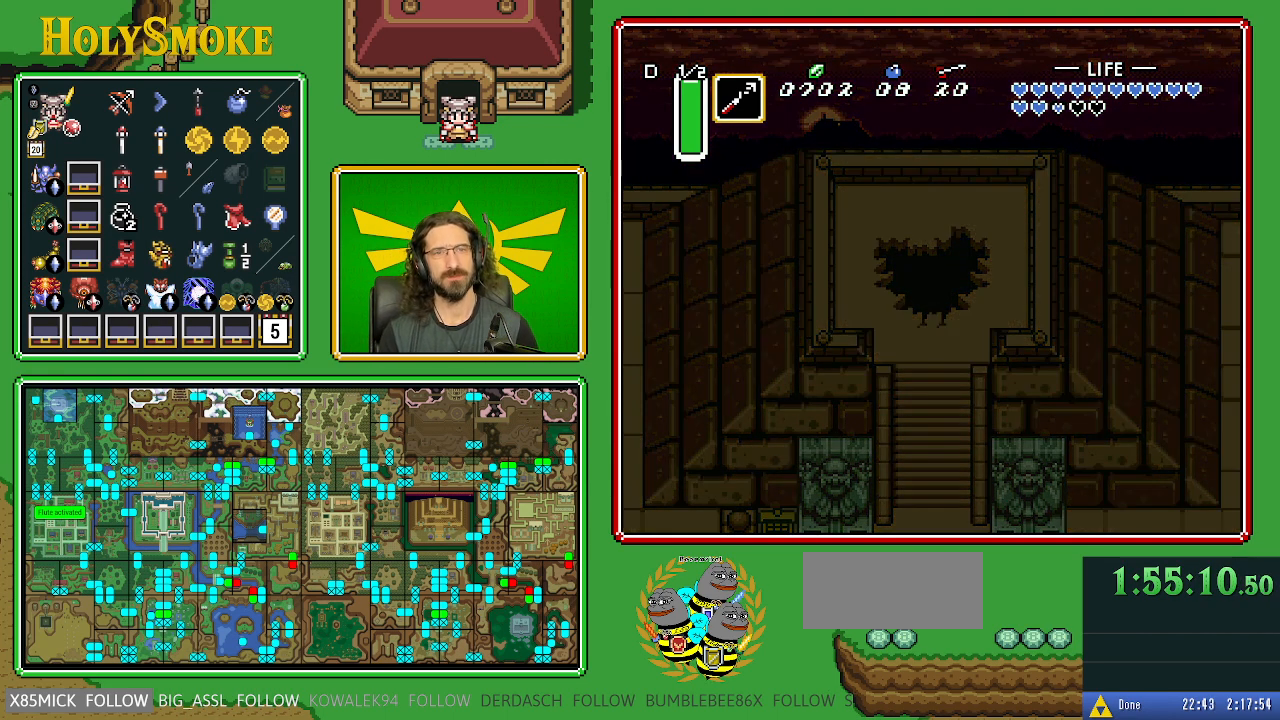
{"buttons": [], "events": []}
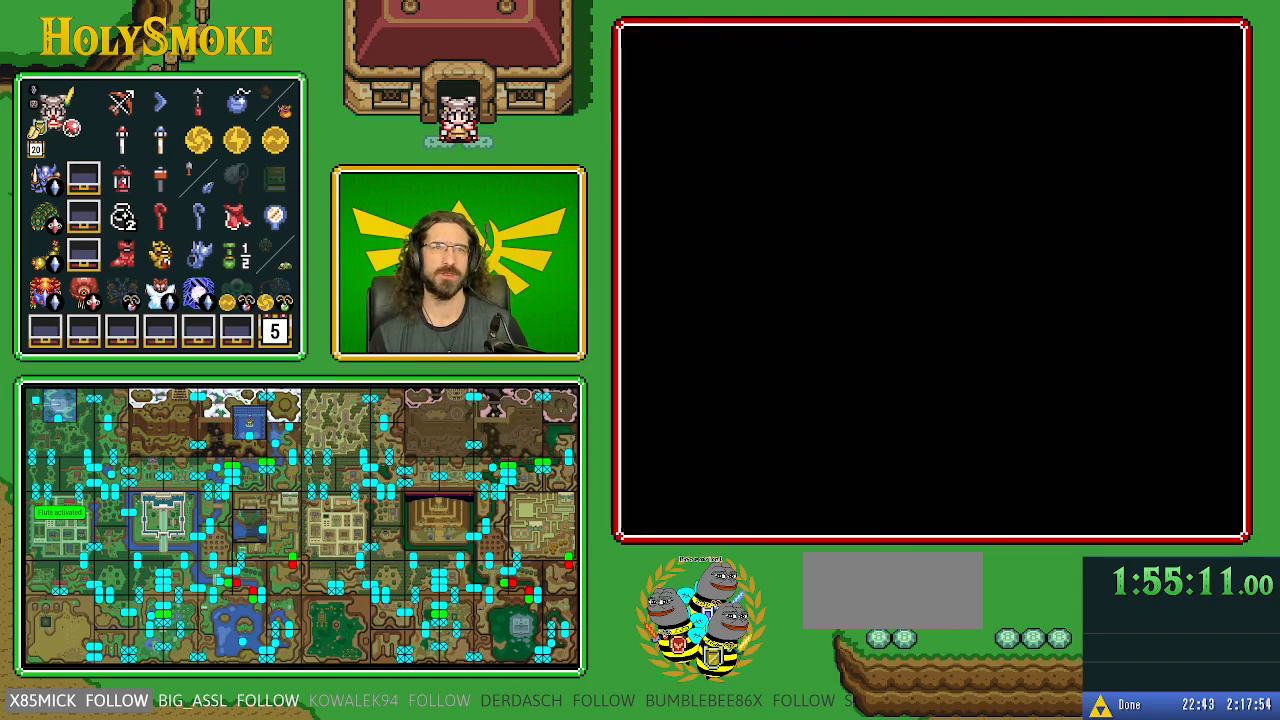
{"buttons": [], "events": []}
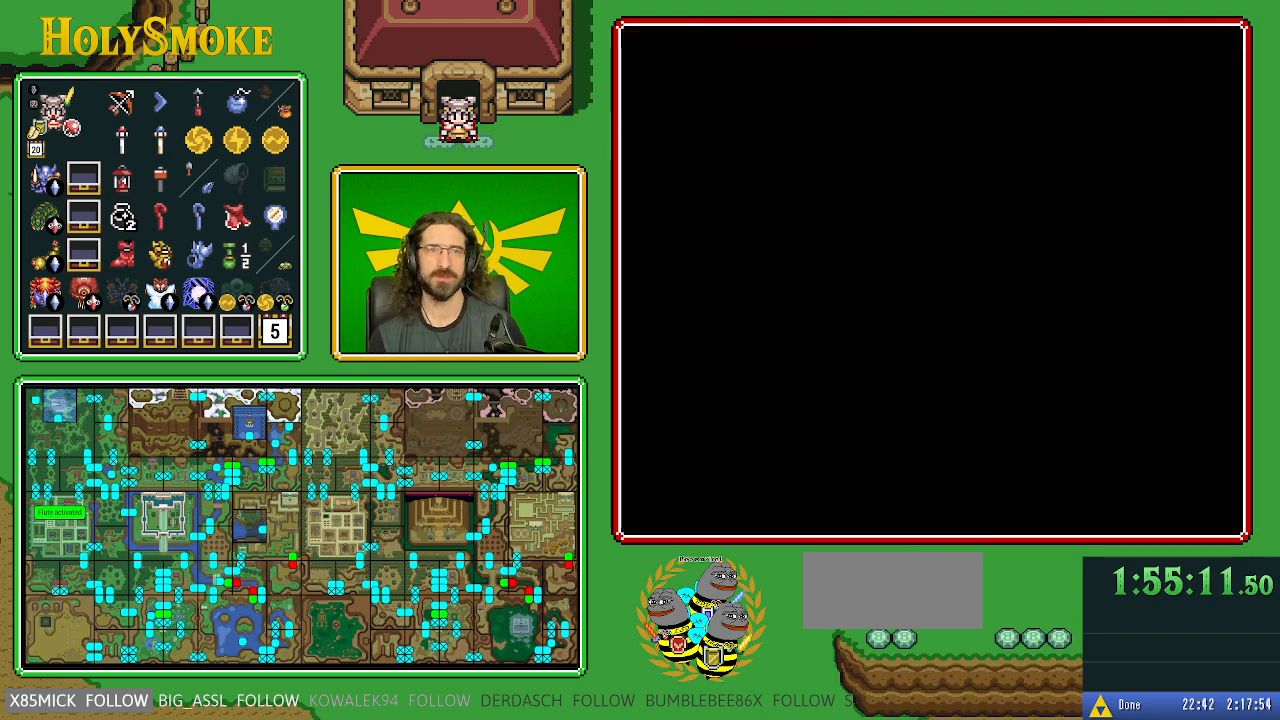
{"buttons": [], "events": []}
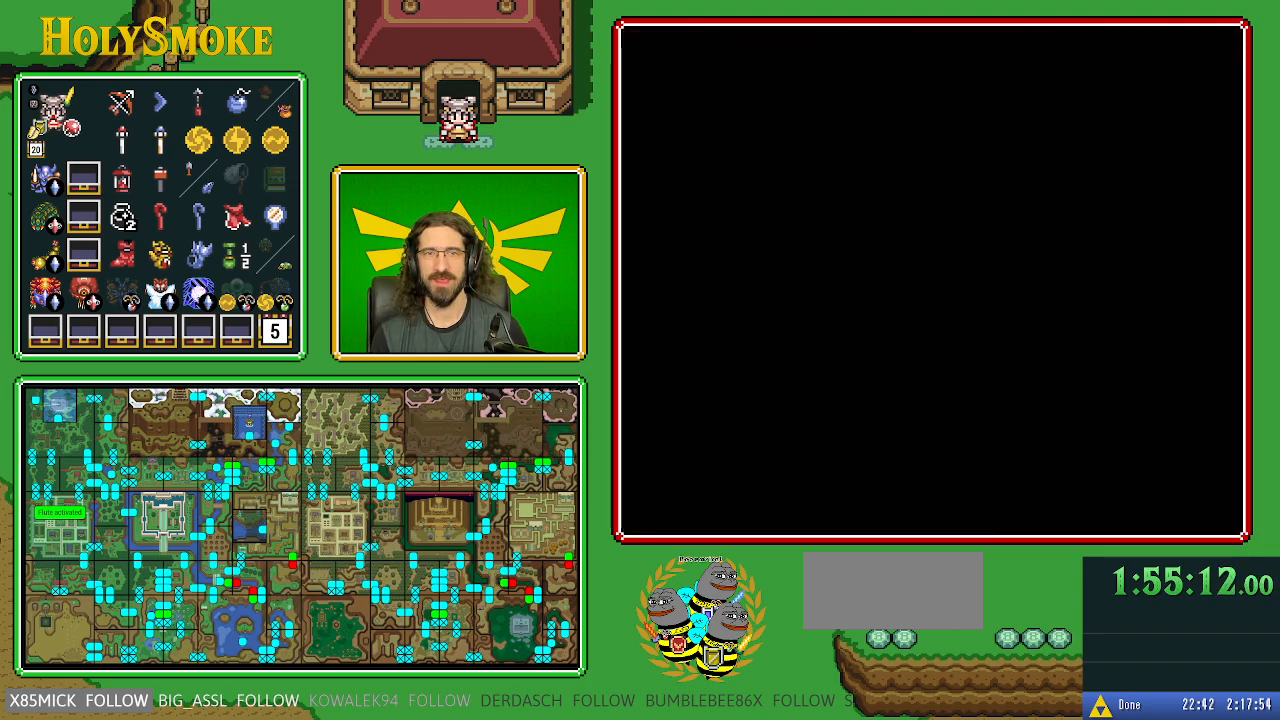
{"buttons": ["DPAD_UP"], "events": [[117, "DPAD_UP", "down"]]}
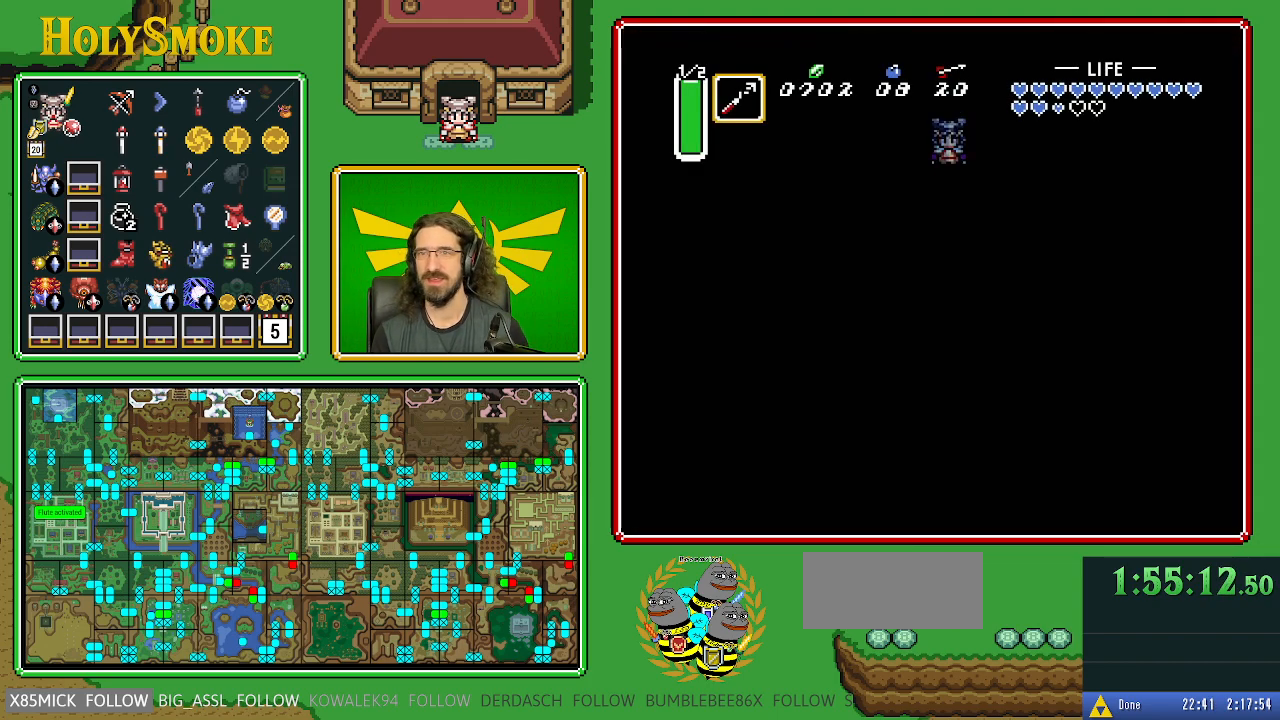
{"buttons": ["DPAD_UP"], "events": []}
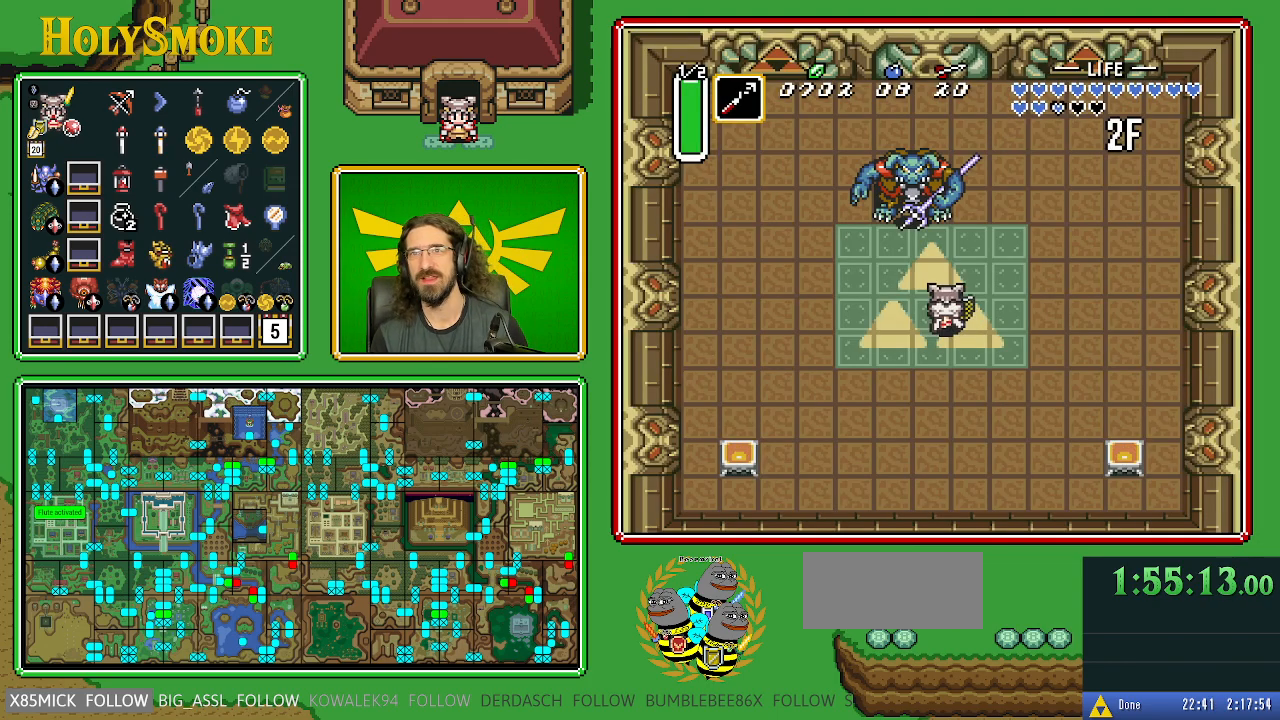
{"buttons": ["B", "DPAD_UP"], "events": [[50, "DPAD_LEFT", "down"], [250, "DPAD_LEFT", "up"], [417, "B", "down"]]}
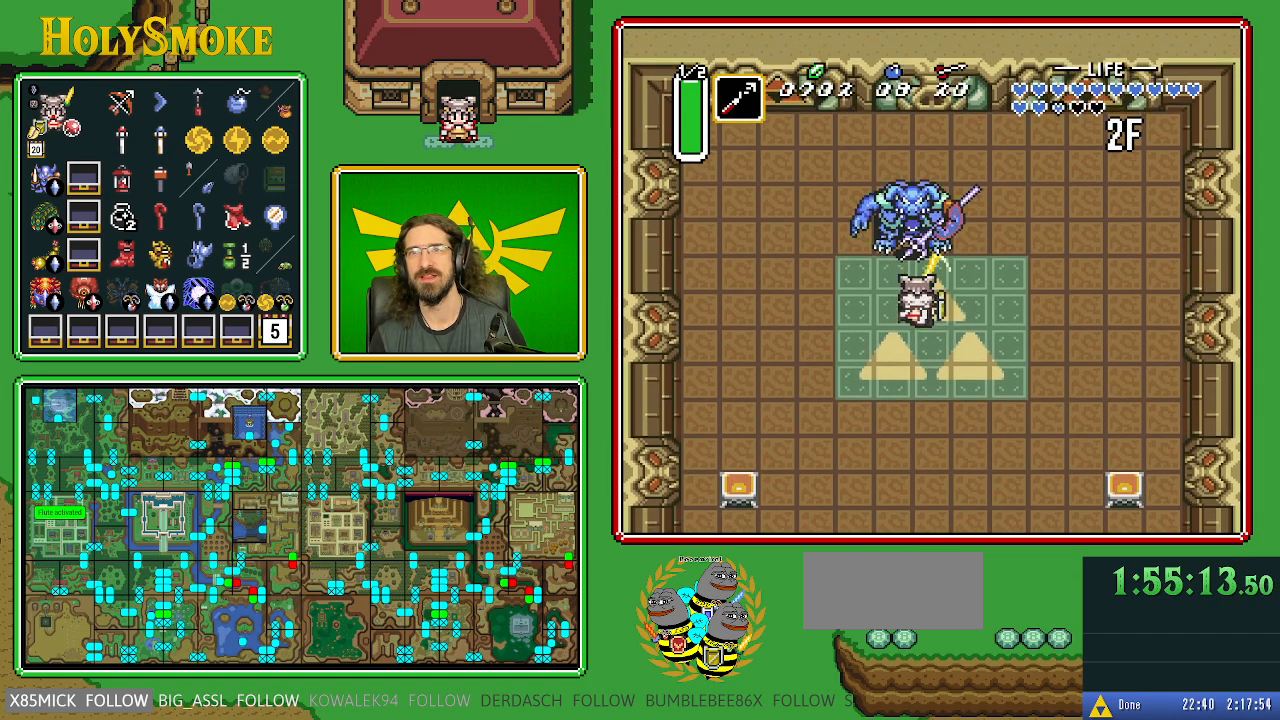
{"buttons": ["DPAD_UP"], "events": [[100, "B", "up"]]}
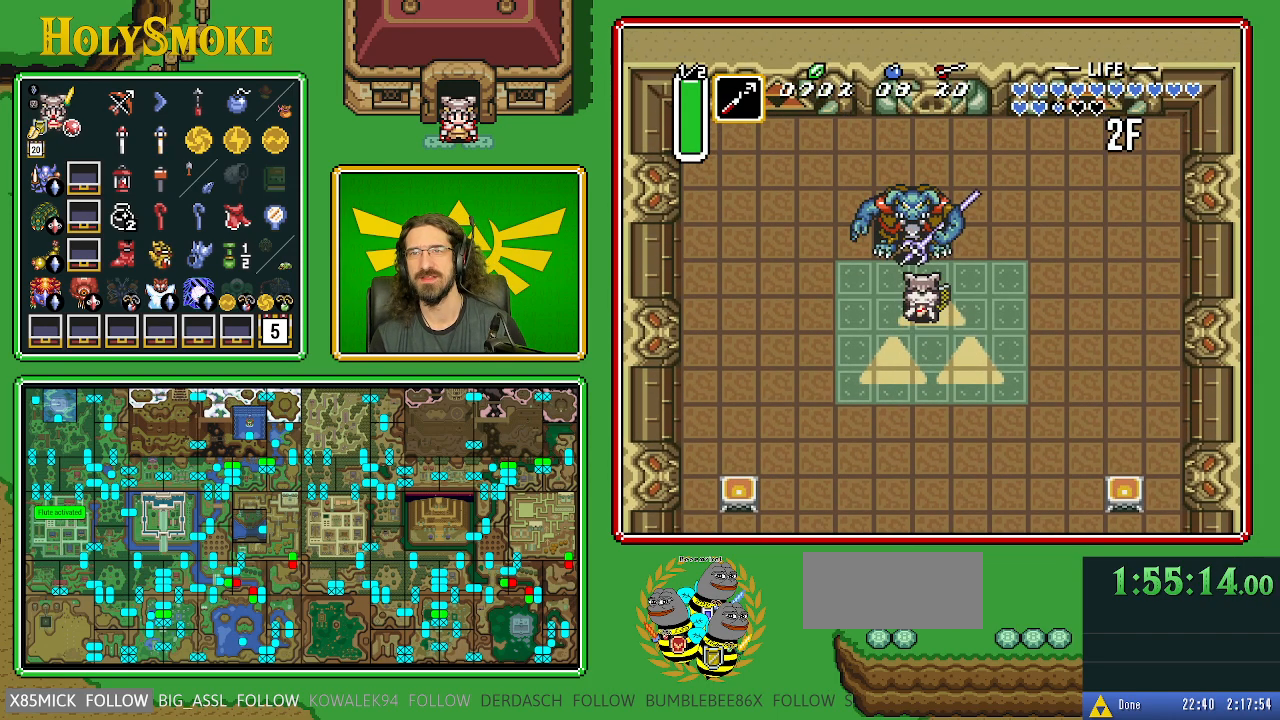
{"buttons": ["B"], "events": [[83, "B", "down"], [267, "DPAD_UP", "up"], [300, "B", "up"], [483, "B", "down"]]}
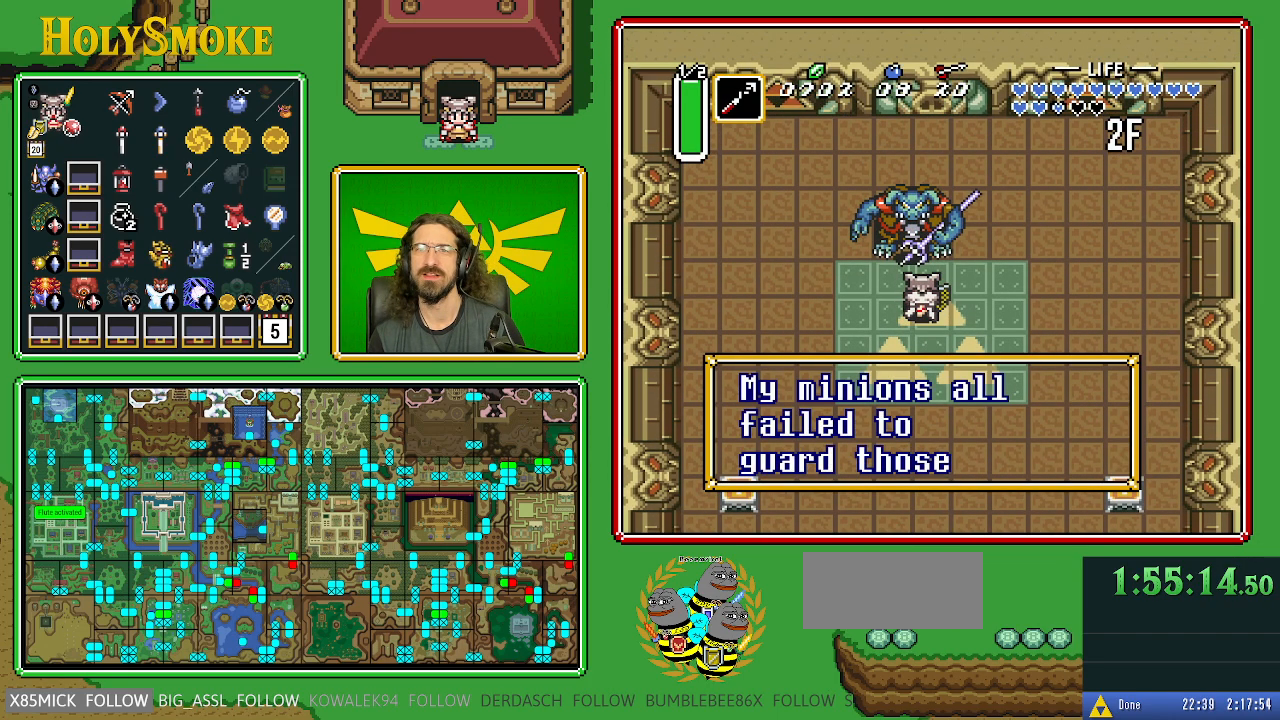
{"buttons": [], "events": [[100, "B", "up"], [183, "B", "down"], [283, "B", "up"], [350, "B", "down"], [433, "B", "up"]]}
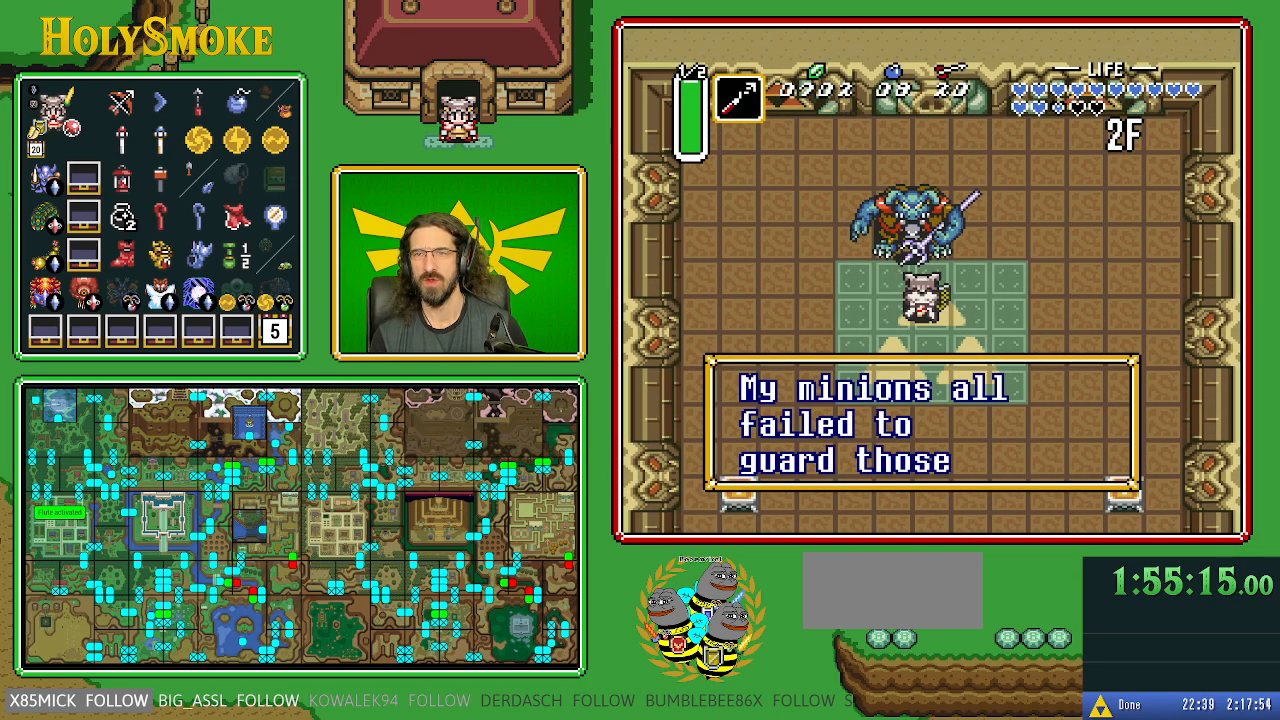
{"buttons": [], "events": [[33, "B", "down"], [100, "B", "up"], [200, "B", "down"], [283, "B", "up"], [350, "B", "down"], [450, "B", "up"]]}
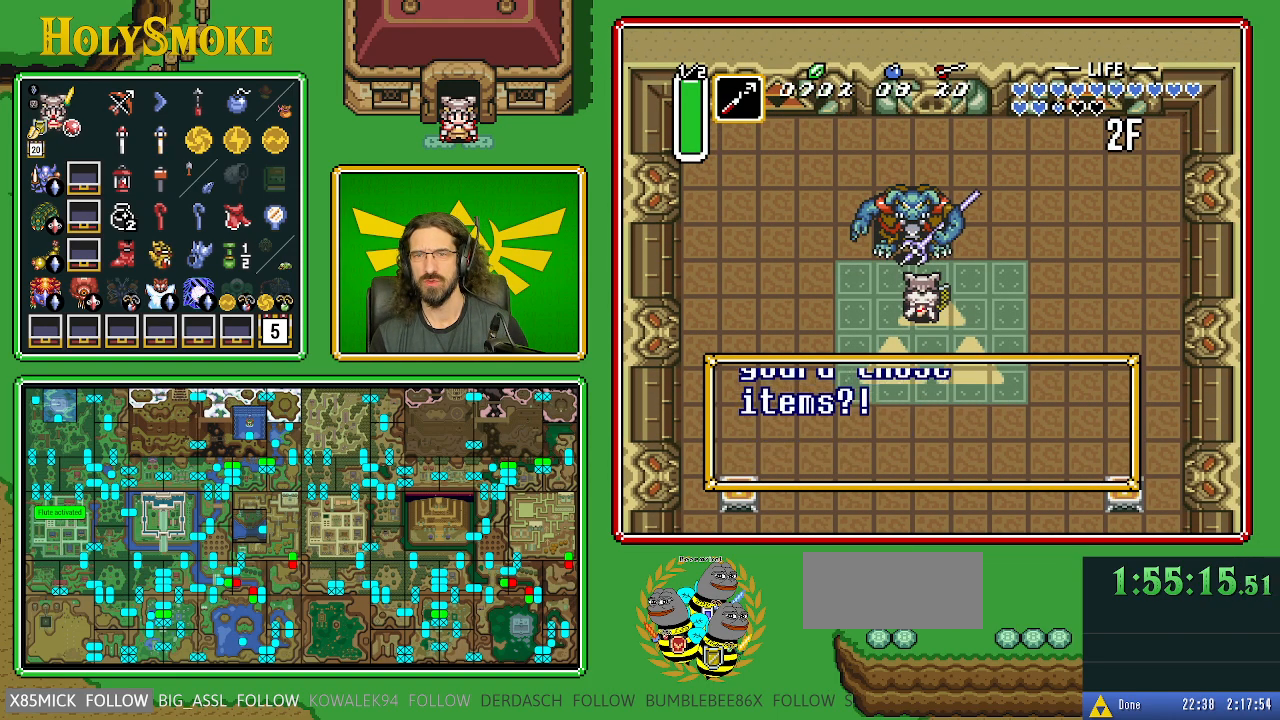
{"buttons": [], "events": [[33, "B", "down"], [117, "B", "up"], [217, "B", "down"], [267, "B", "up"], [333, "B", "down"], [450, "B", "up"]]}
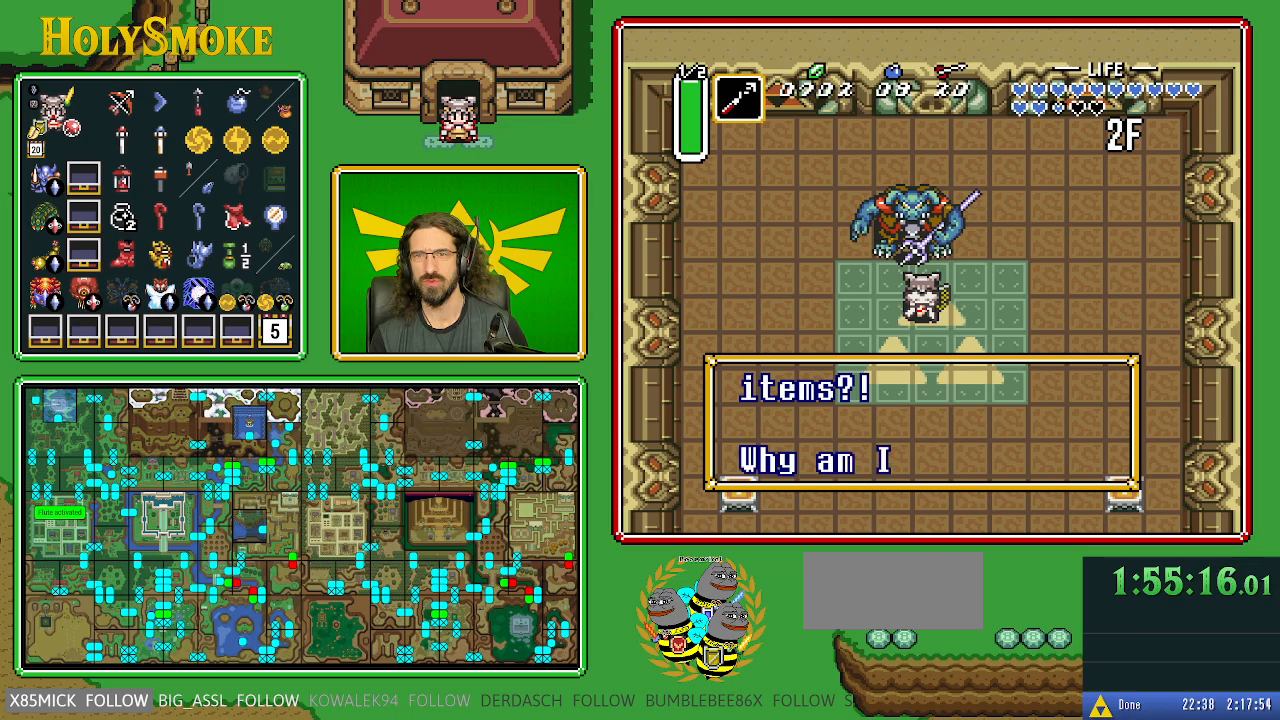
{"buttons": ["B"], "events": [[17, "B", "down"], [100, "B", "up"], [167, "B", "down"], [267, "B", "up"], [317, "B", "down"], [400, "B", "up"], [483, "B", "down"]]}
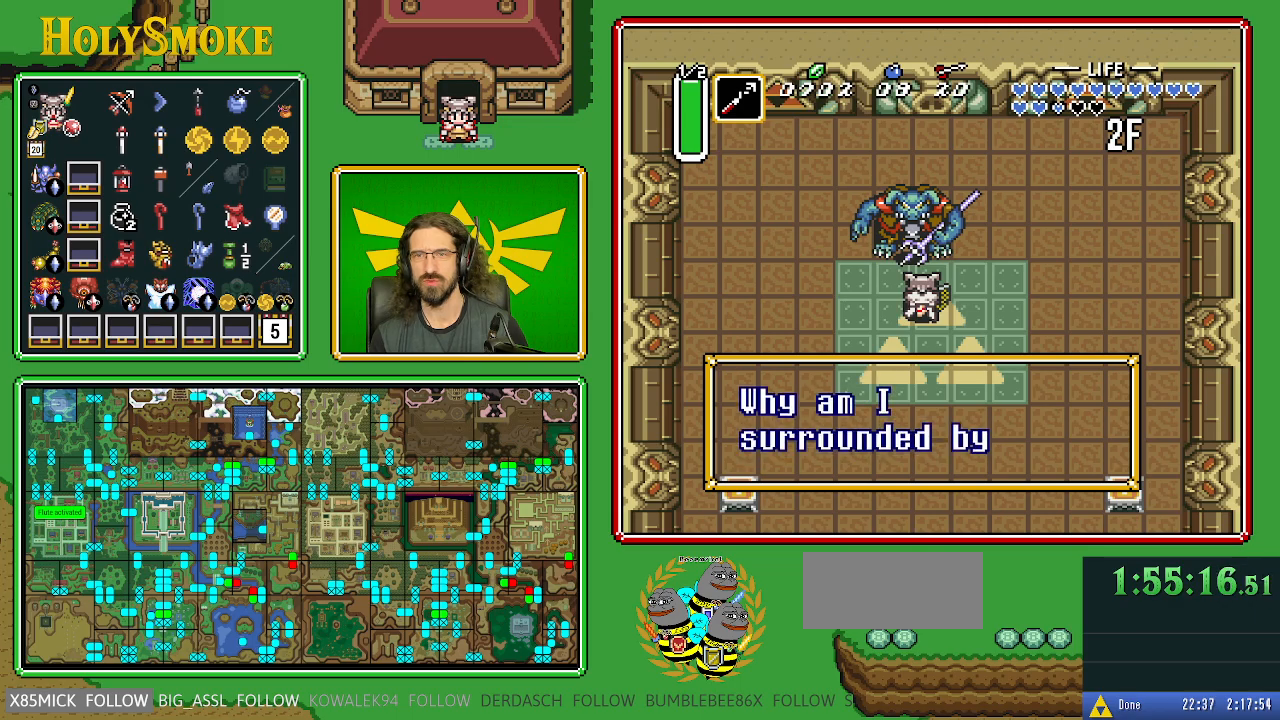
{"buttons": [], "events": [[50, "B", "up"]]}
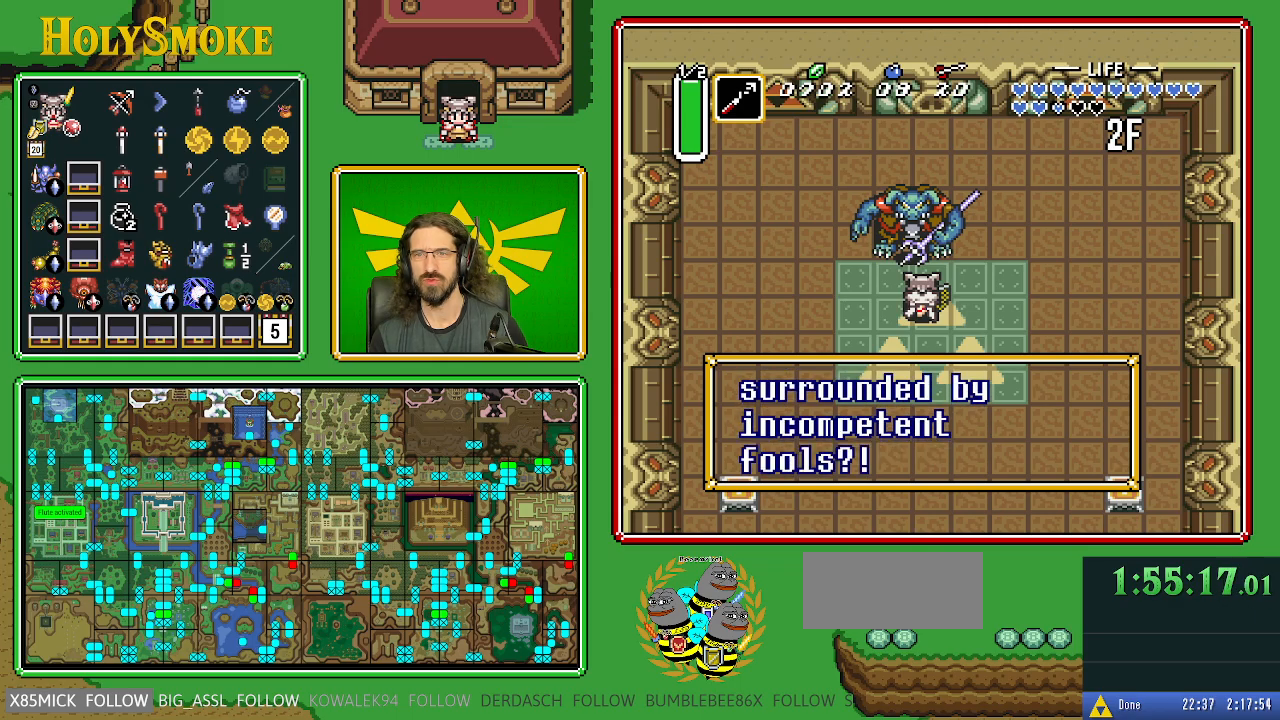
{"buttons": ["B"], "events": [[450, "B", "down"]]}
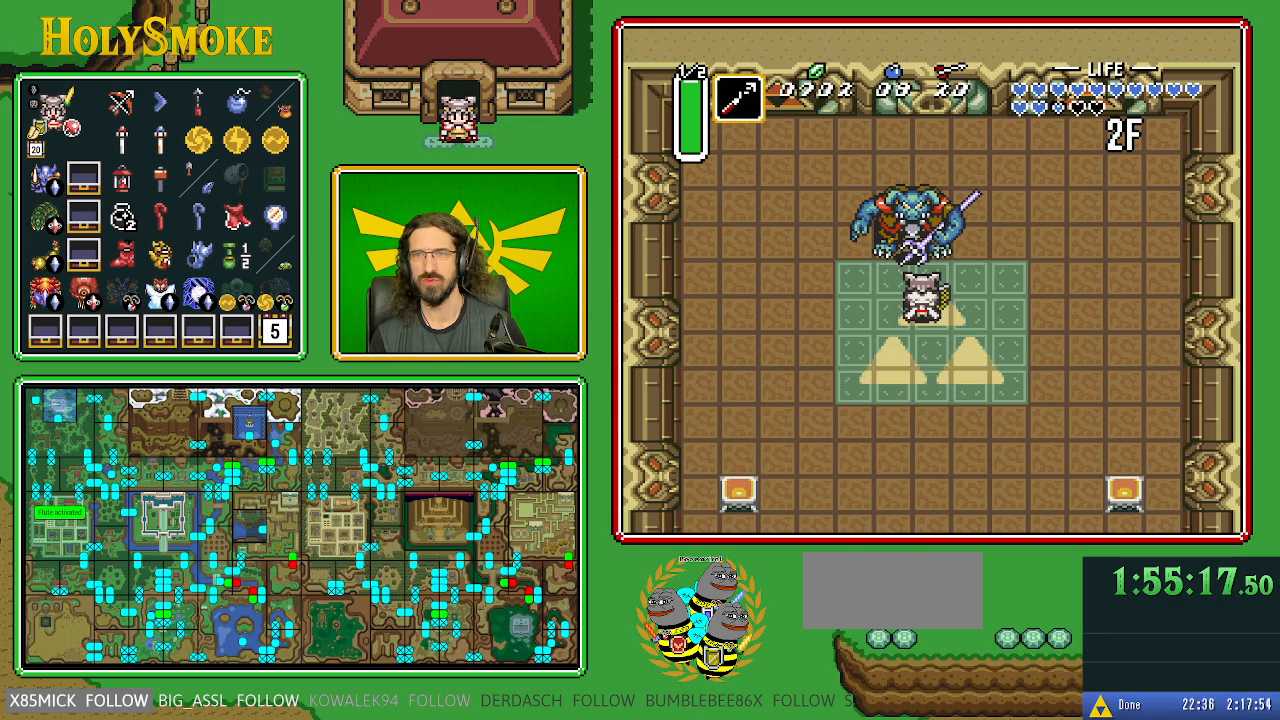
{"buttons": ["DPAD_UP"], "events": [[50, "B", "up"], [83, "B", "down"], [283, "B", "up"], [300, "DPAD_UP", "down"]]}
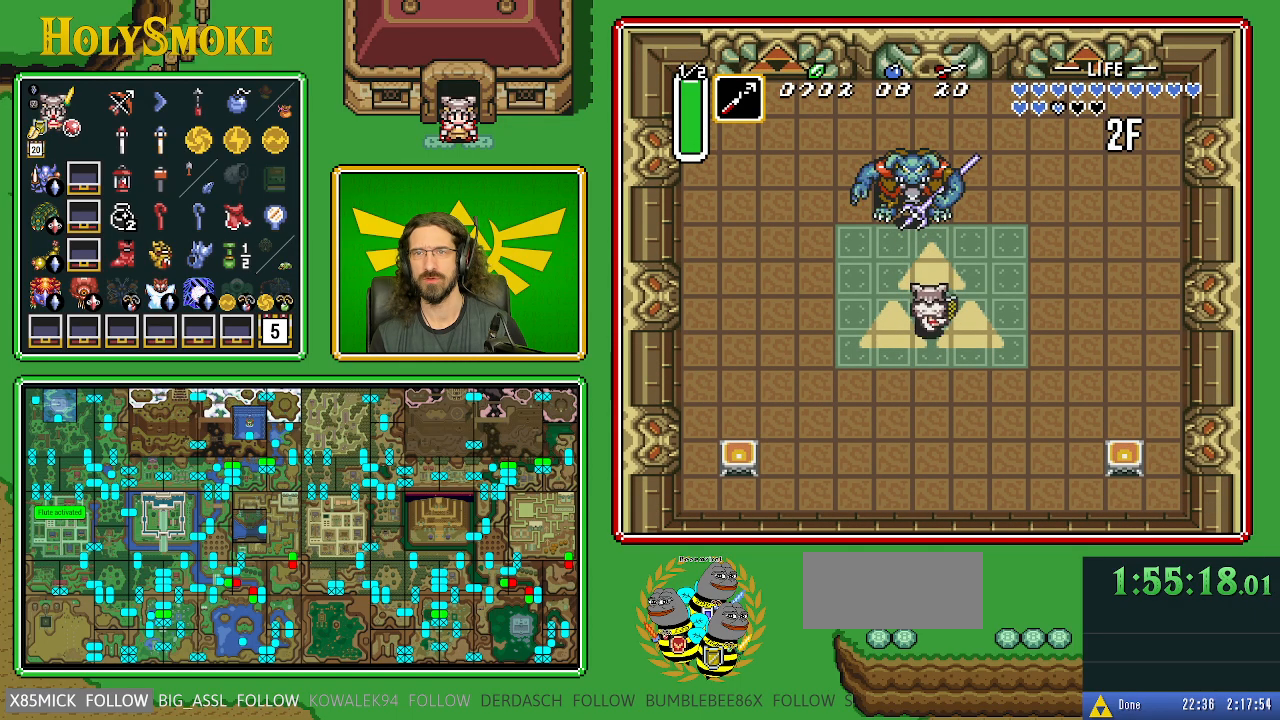
{"buttons": ["DPAD_UP"], "events": [[233, "DPAD_LEFT", "down"], [317, "B", "down"], [333, "DPAD_LEFT", "up"], [483, "B", "up"]]}
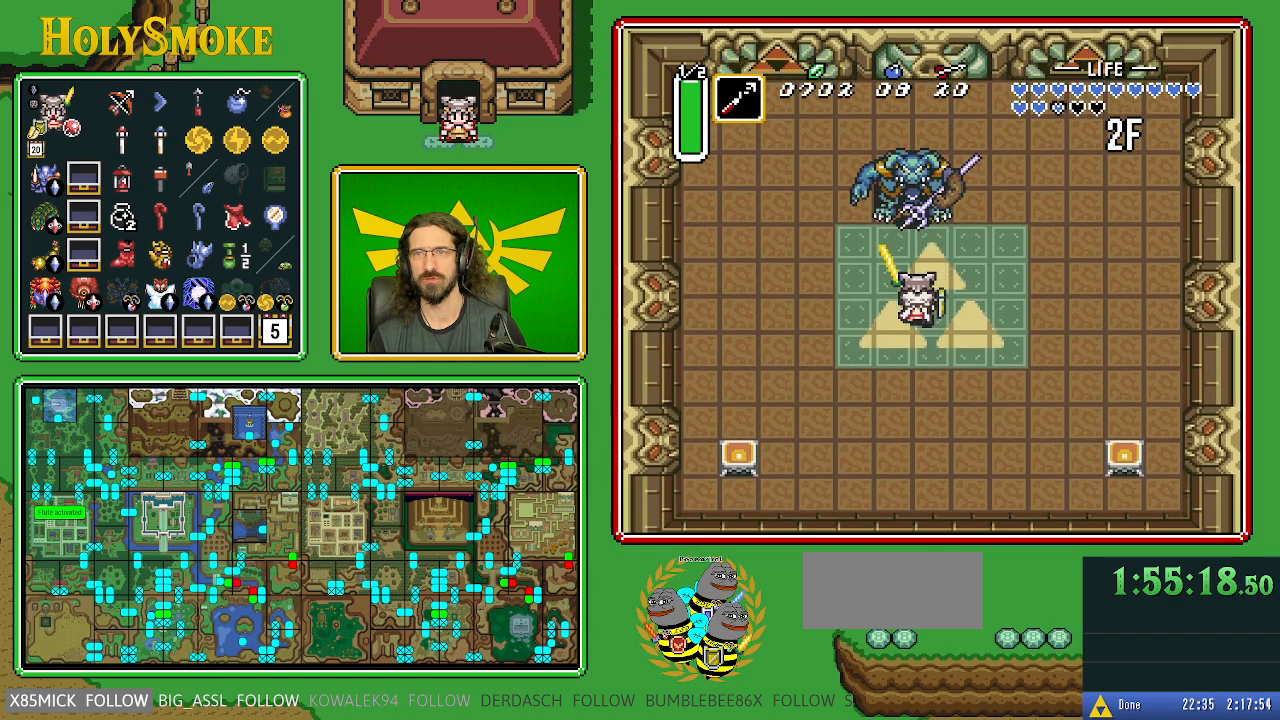
{"buttons": ["DPAD_UP"], "events": []}
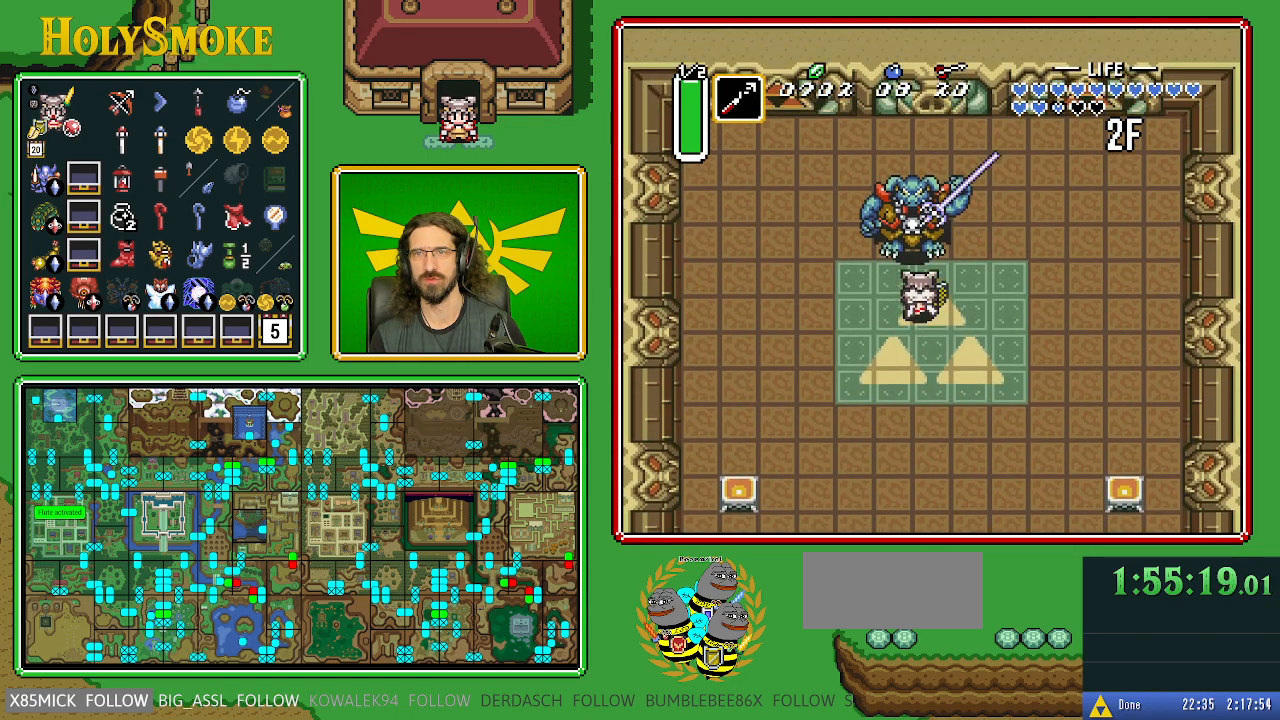
{"buttons": ["DPAD_UP"], "events": [[117, "B", "down"], [317, "B", "up"]]}
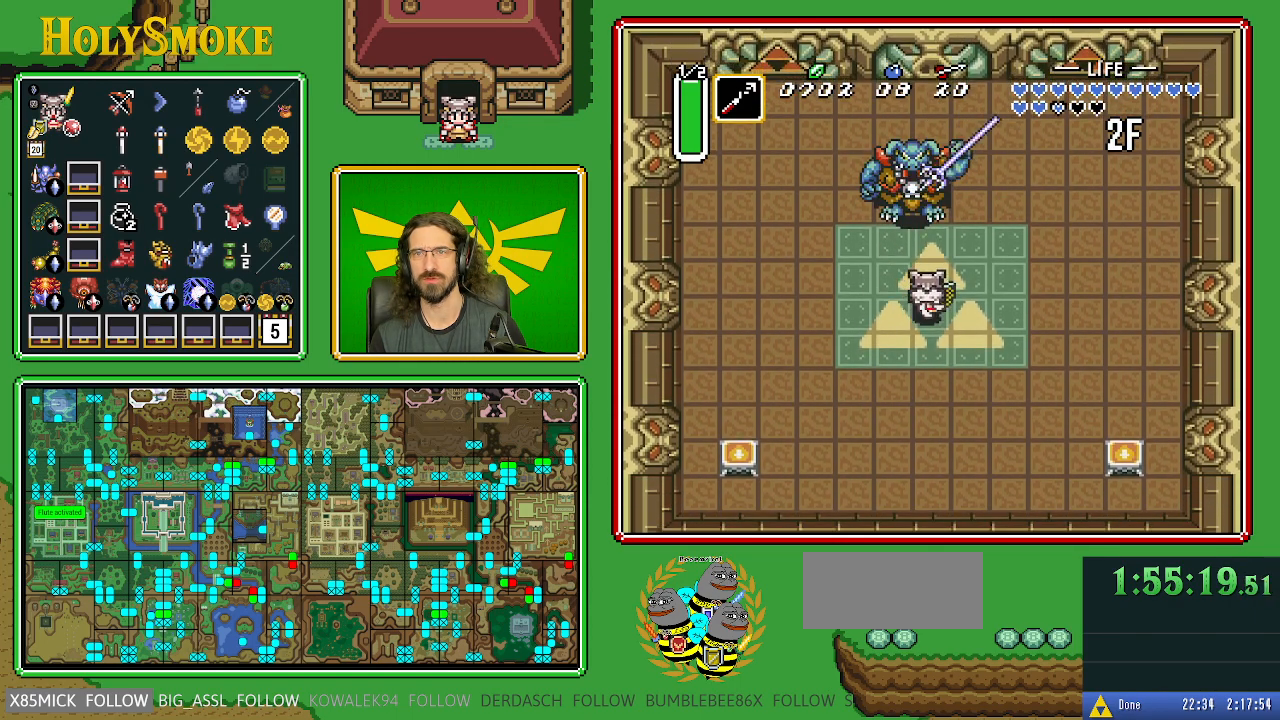
{"buttons": ["DPAD_UP"], "events": [[133, "DPAD_LEFT", "down"], [167, "DPAD_LEFT", "up"], [300, "B", "down"], [467, "B", "up"]]}
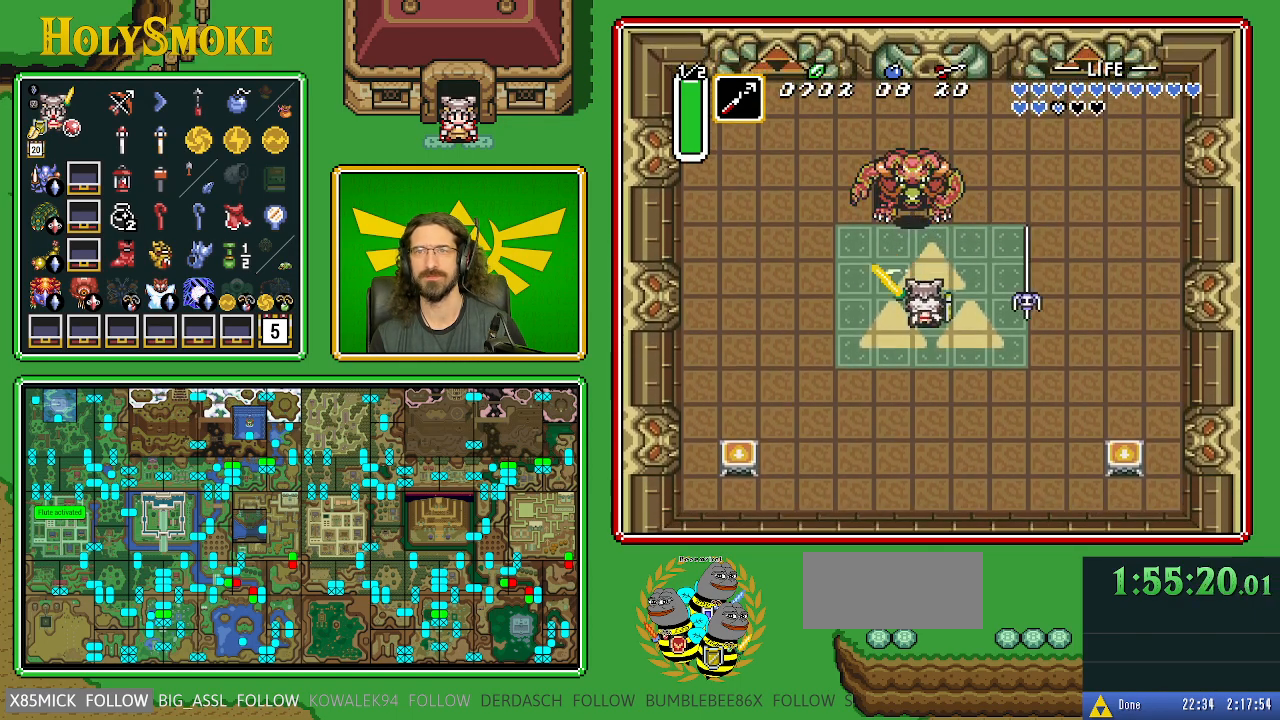
{"buttons": ["B", "DPAD_UP"], "events": [[67, "DPAD_LEFT", "down"], [217, "DPAD_LEFT", "up"], [500, "B", "down"]]}